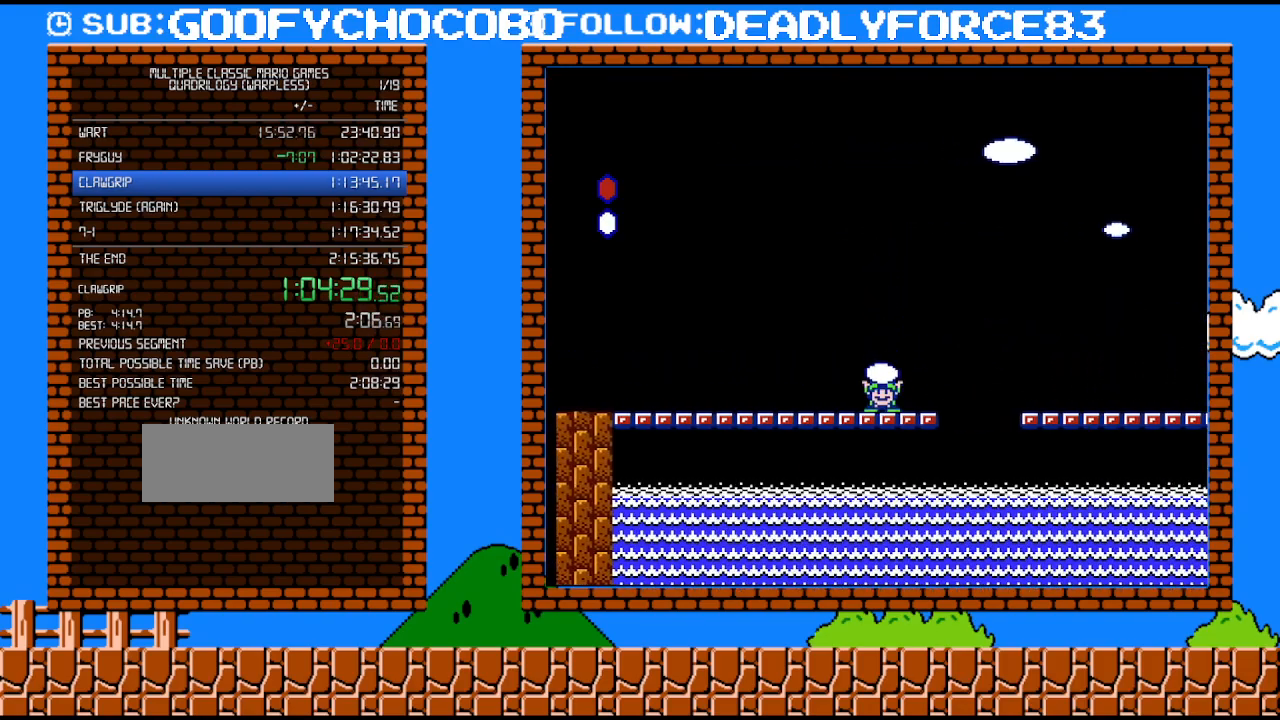
Gameplay with a controller (Nintendo layout); each line is a JSON object with the inputs held at the frame after it. "events" lists button and stick changes between this image and that frame as [ms after this image, input, new state], when the widget could be followed in between. Not read: L3 R3.
{"buttons": ["A", "DPAD_UP", "DPAD_RIGHT"], "events": [[183, "A", "down"], [300, "DPAD_UP", "down"], [400, "B", "up"]]}
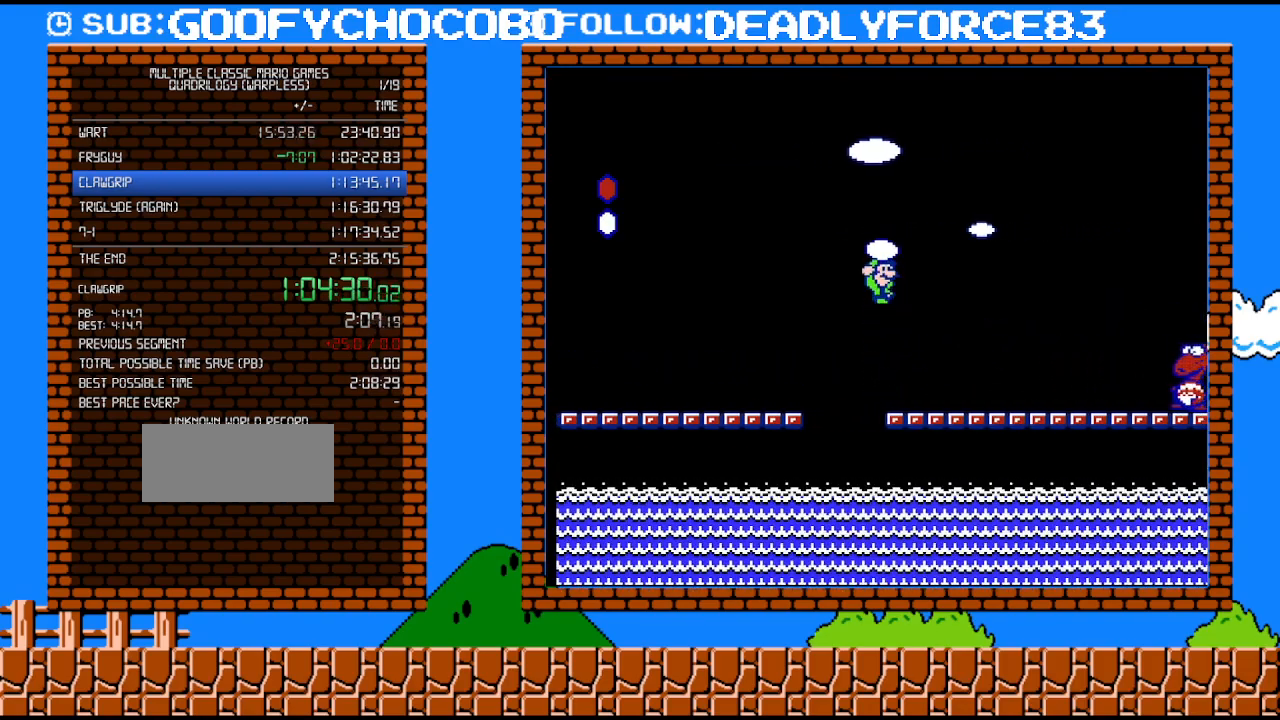
{"buttons": ["A", "B", "DPAD_LEFT"], "events": [[117, "B", "down"], [367, "DPAD_RIGHT", "up"], [400, "DPAD_LEFT", "down"], [400, "DPAD_UP", "up"]]}
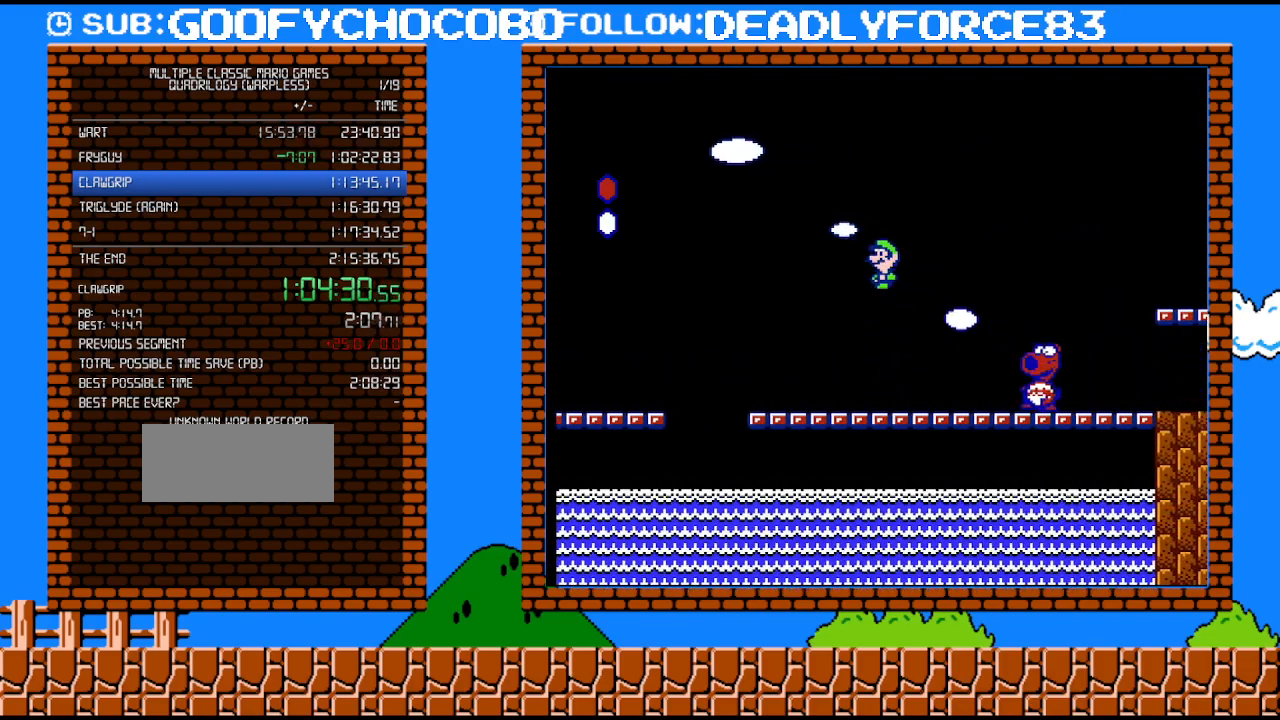
{"buttons": ["B", "DPAD_RIGHT"], "events": [[117, "A", "up"], [250, "DPAD_LEFT", "up"], [333, "DPAD_RIGHT", "down"]]}
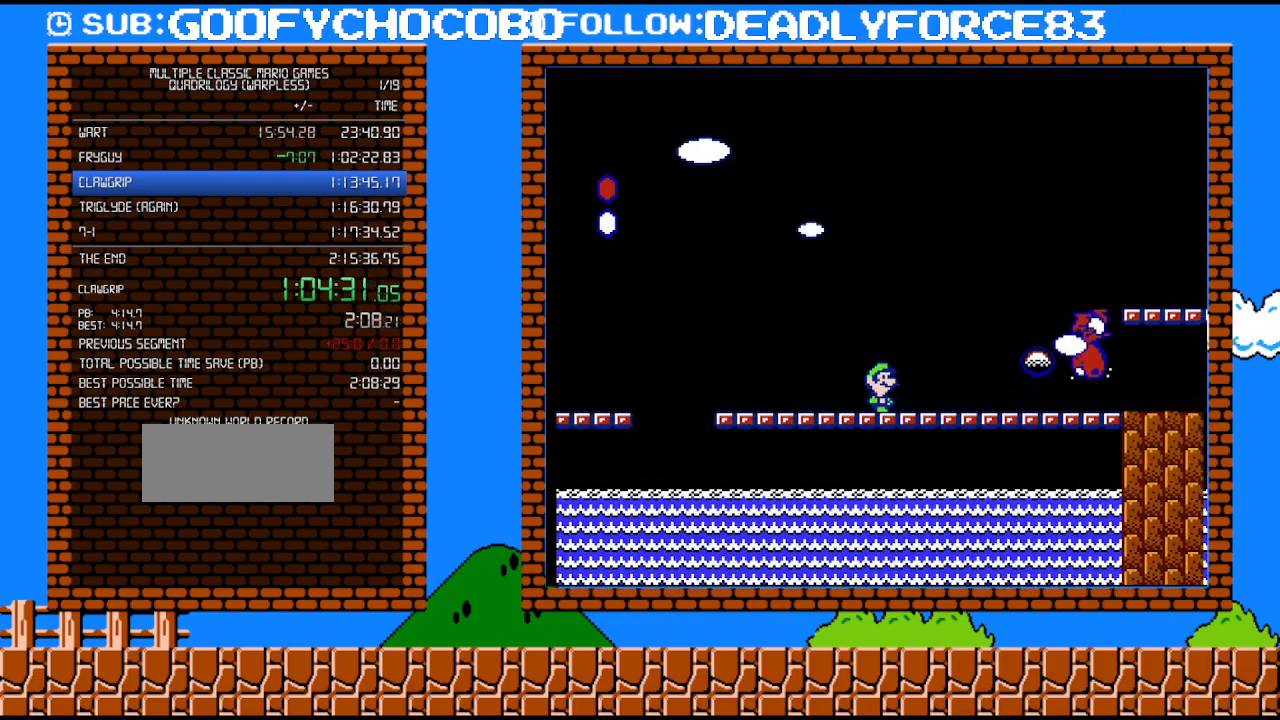
{"buttons": [], "events": [[17, "A", "down"], [117, "A", "up"], [367, "A", "down"], [400, "B", "up"], [400, "DPAD_RIGHT", "up"], [433, "A", "up"]]}
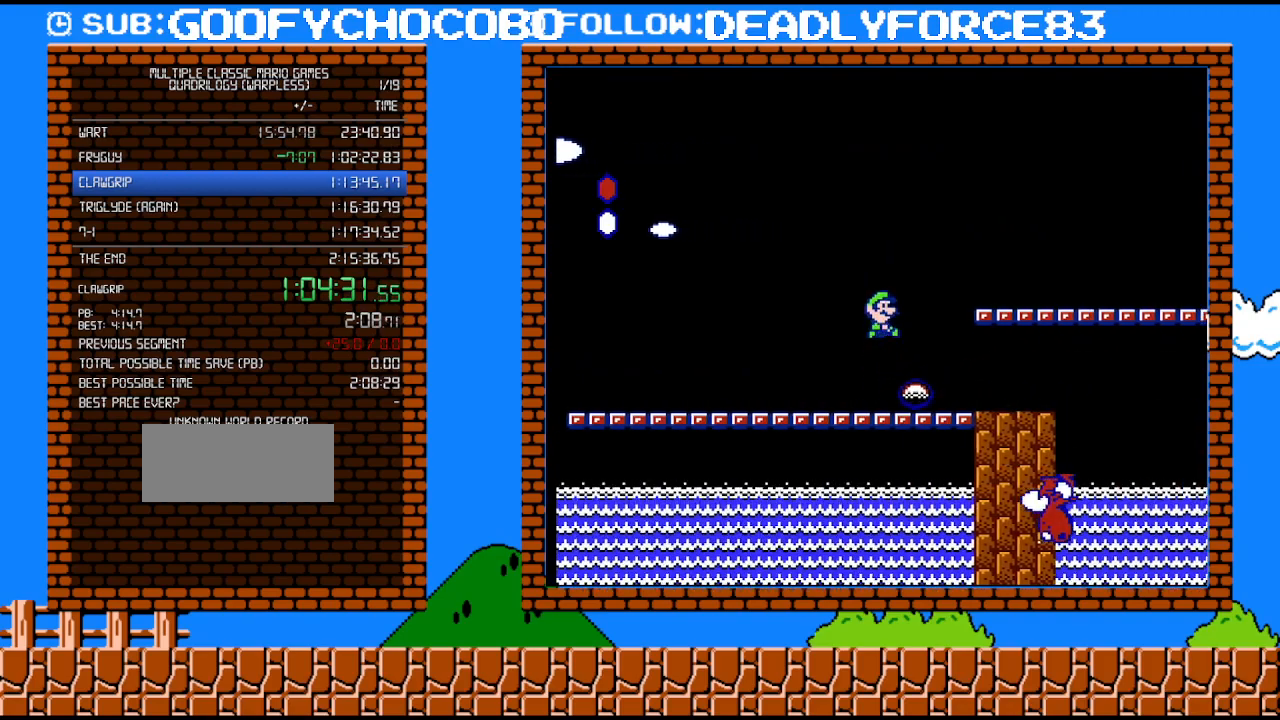
{"buttons": [], "events": [[183, "DPAD_LEFT", "down"], [367, "DPAD_LEFT", "up"]]}
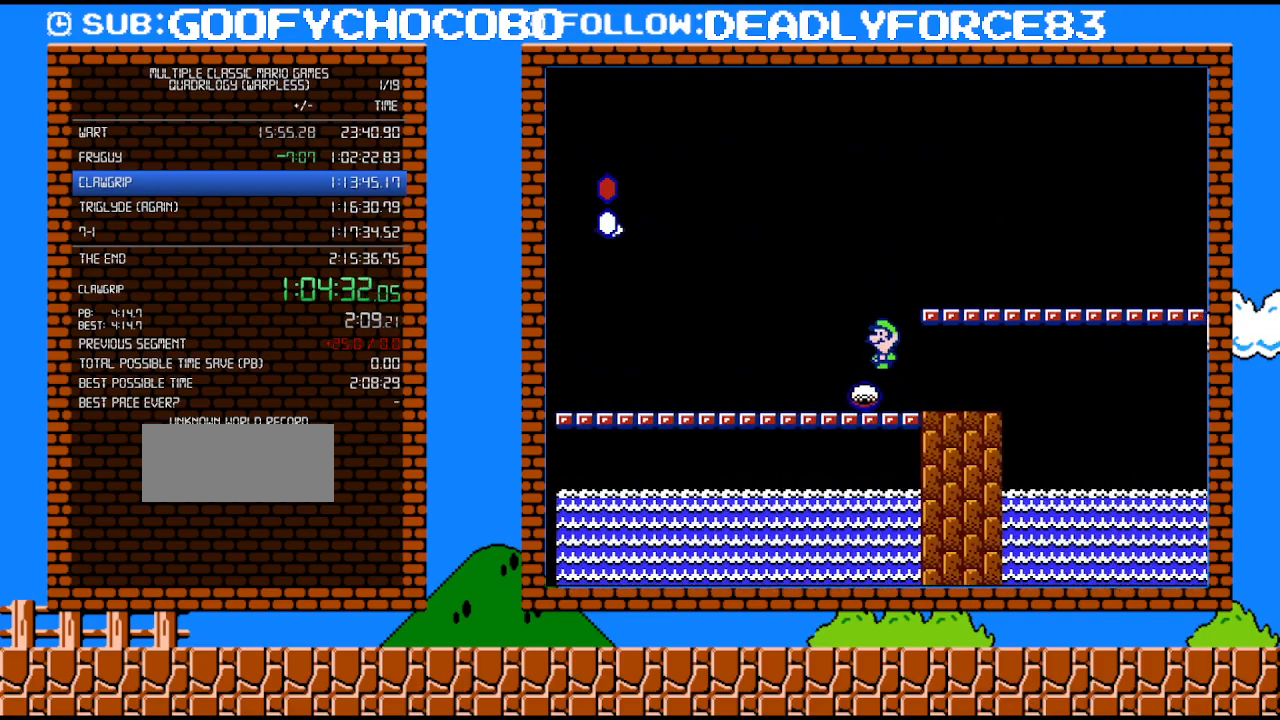
{"buttons": ["B"], "events": [[150, "B", "down"], [183, "B", "up"], [233, "B", "down"]]}
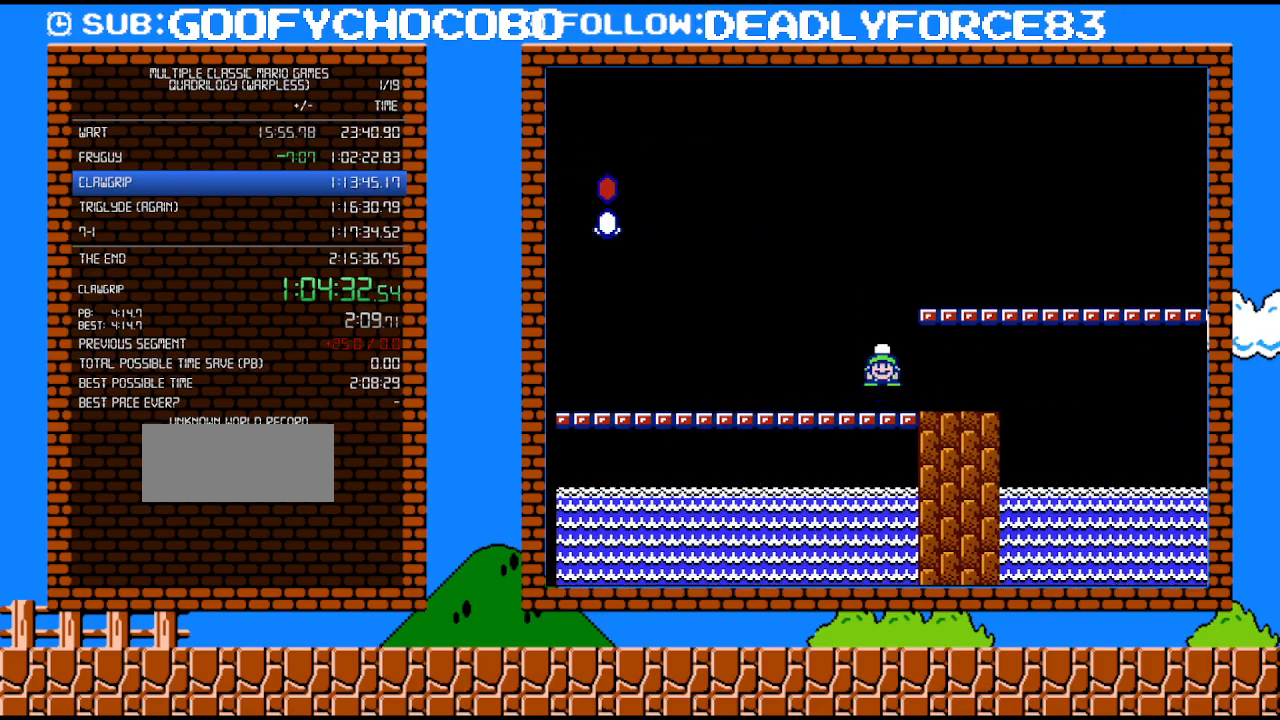
{"buttons": ["A", "B", "DPAD_RIGHT"], "events": [[183, "DPAD_RIGHT", "down"], [400, "A", "down"]]}
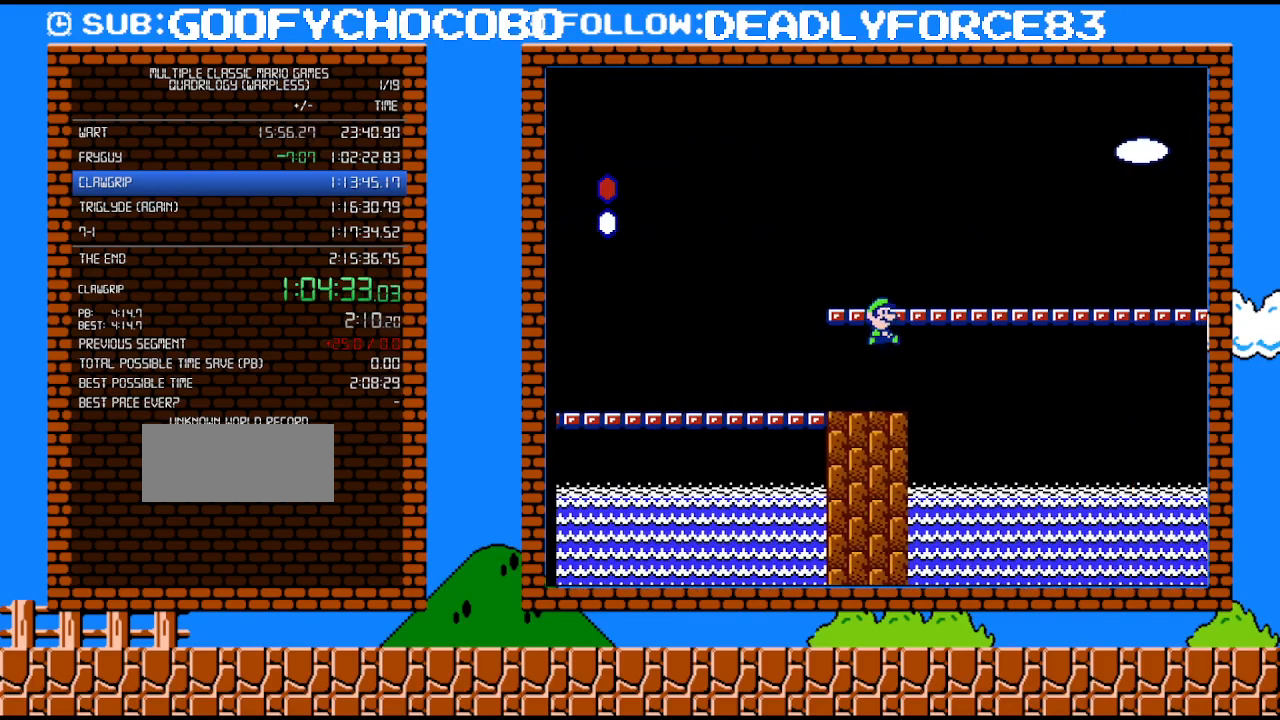
{"buttons": ["A", "B", "DPAD_RIGHT"], "events": []}
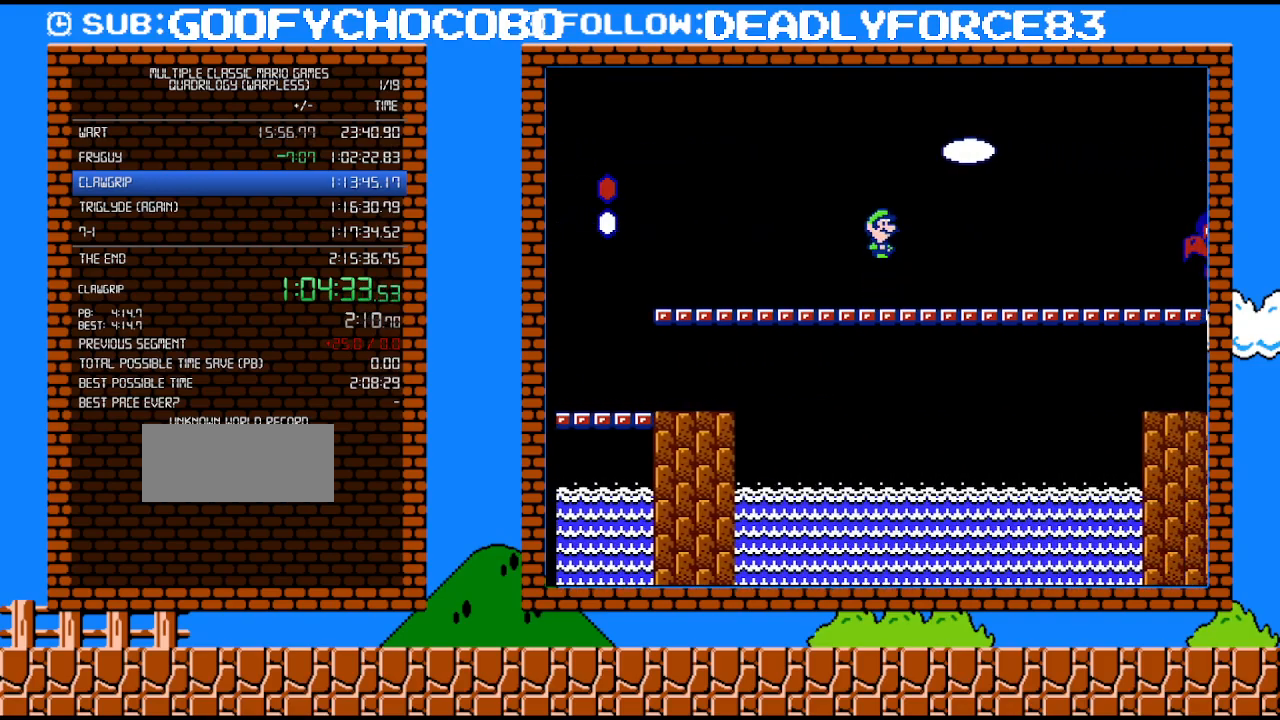
{"buttons": ["A", "B", "DPAD_RIGHT"], "events": []}
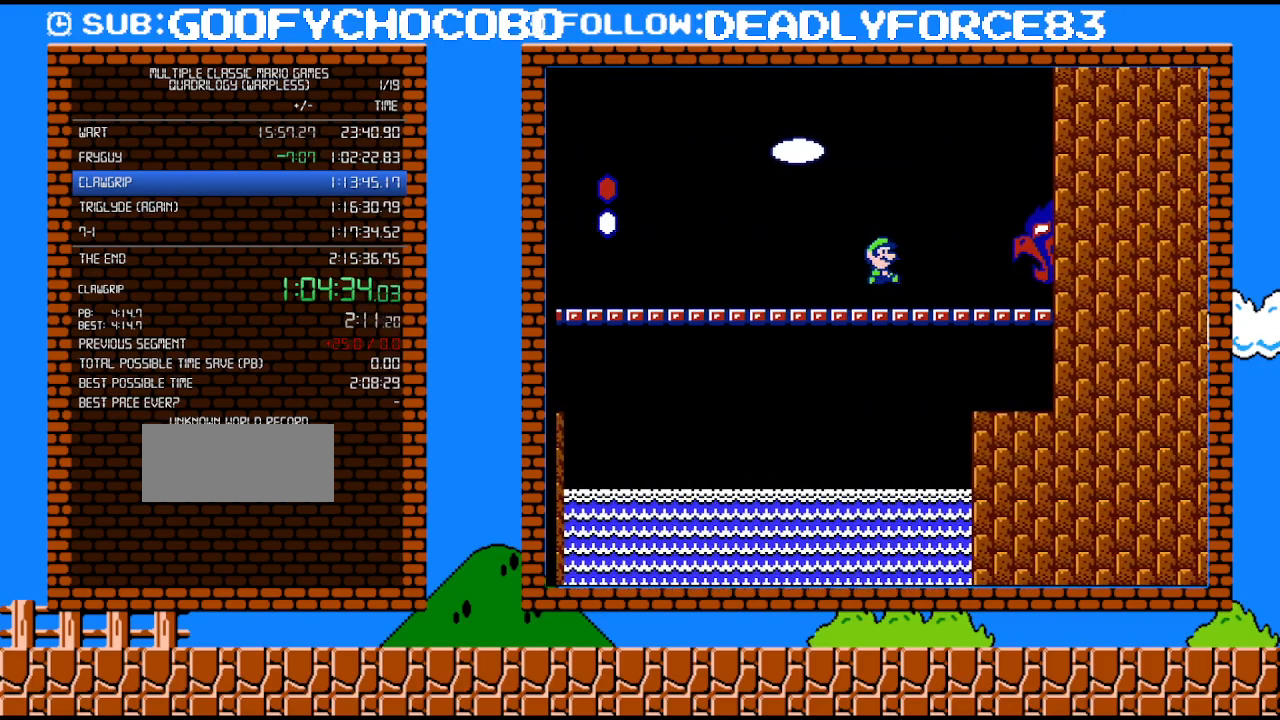
{"buttons": ["DPAD_RIGHT"], "events": [[183, "A", "up"], [433, "B", "up"]]}
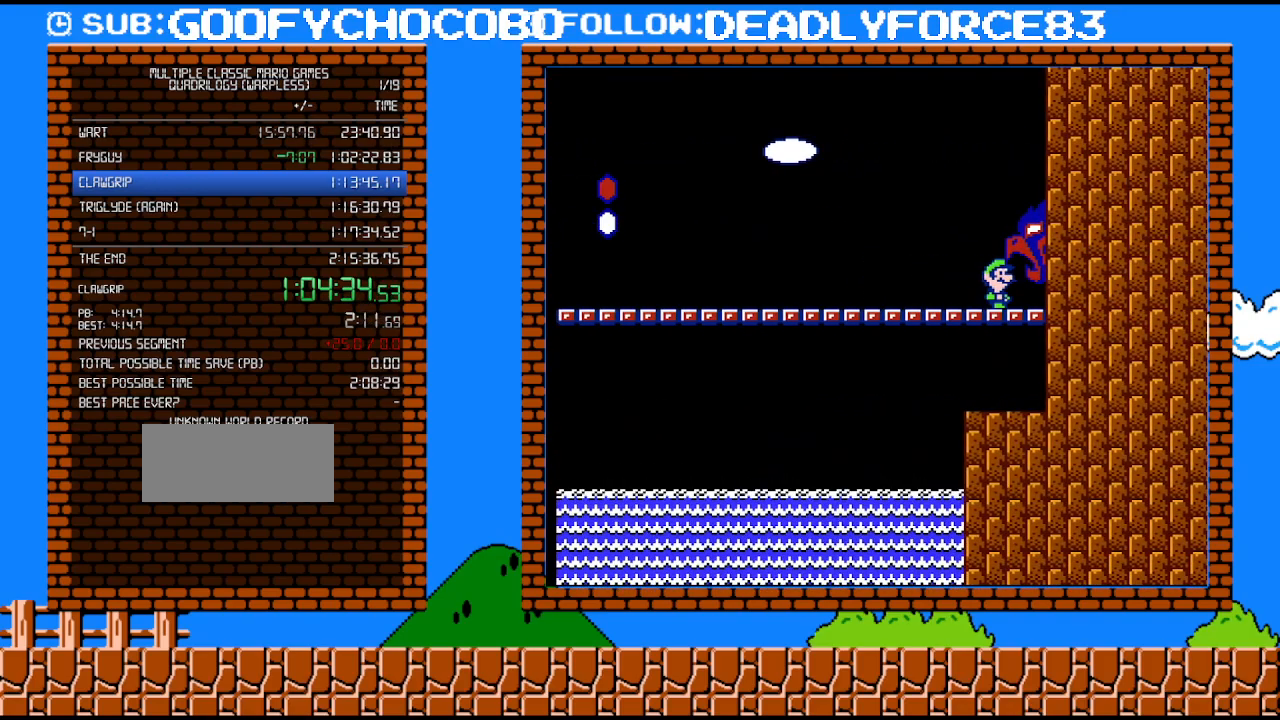
{"buttons": ["DPAD_RIGHT"], "events": []}
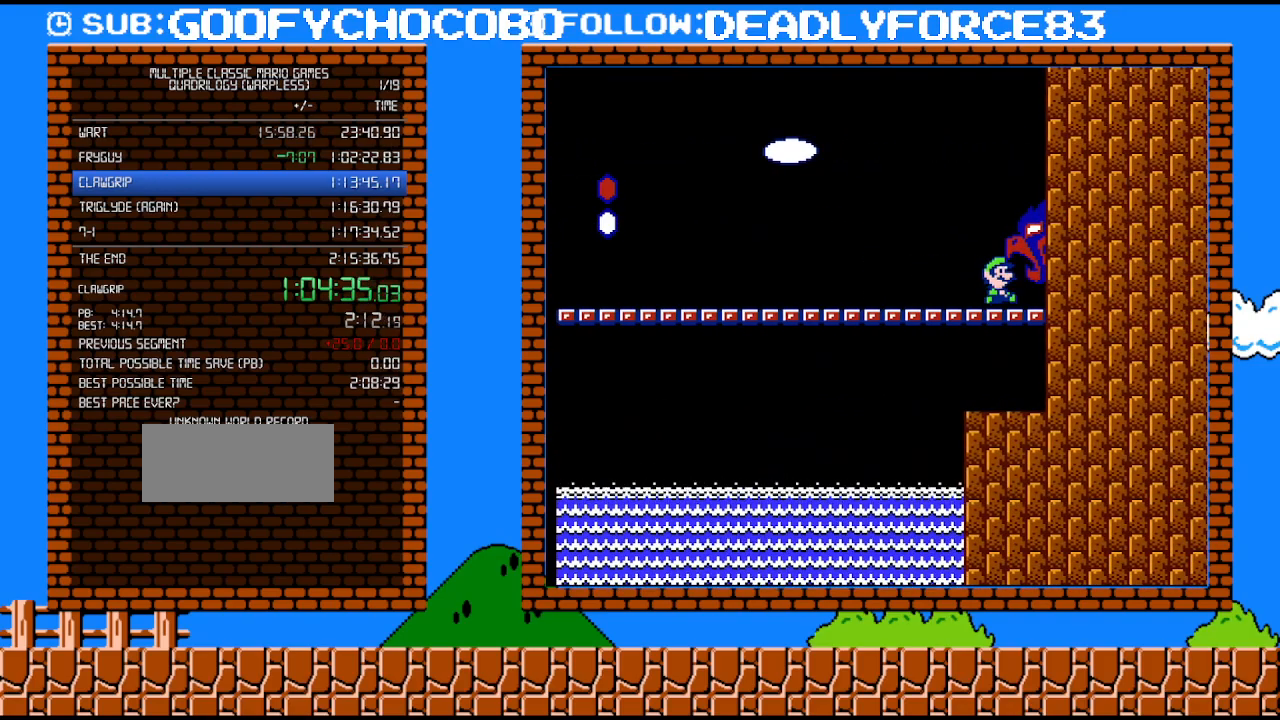
{"buttons": ["DPAD_RIGHT"], "events": []}
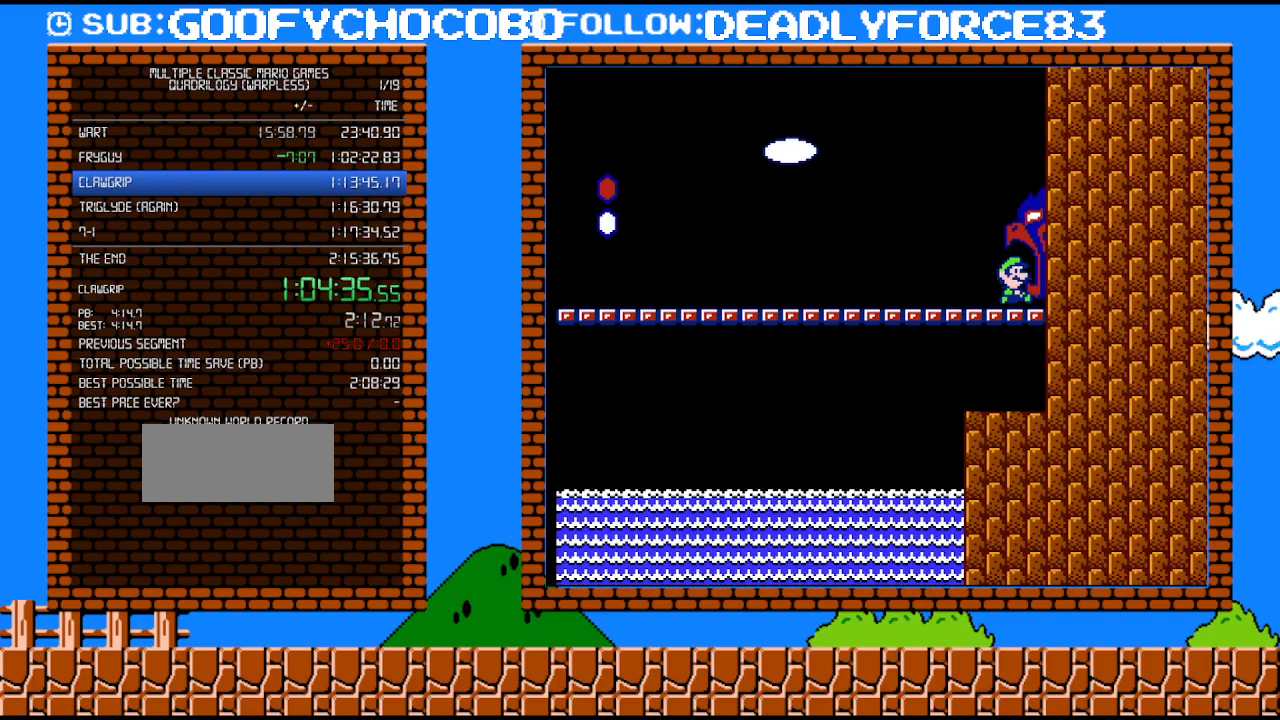
{"buttons": ["DPAD_RIGHT"], "events": []}
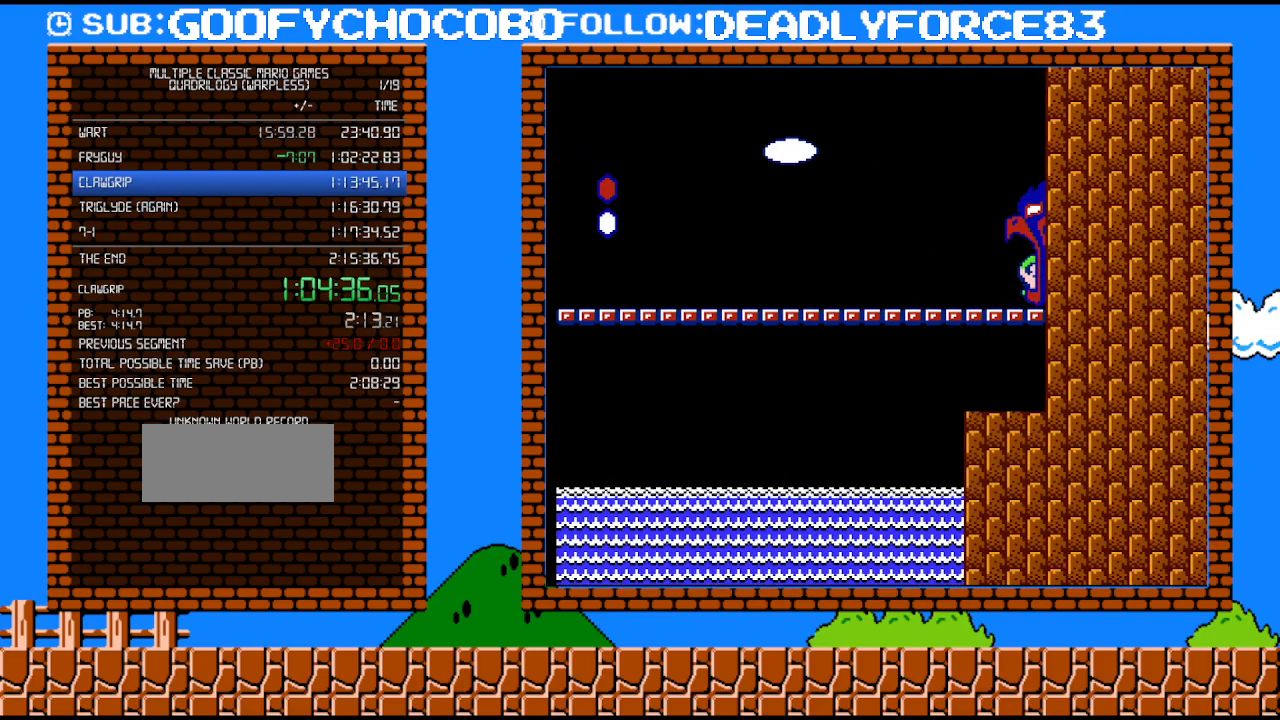
{"buttons": ["DPAD_RIGHT"], "events": []}
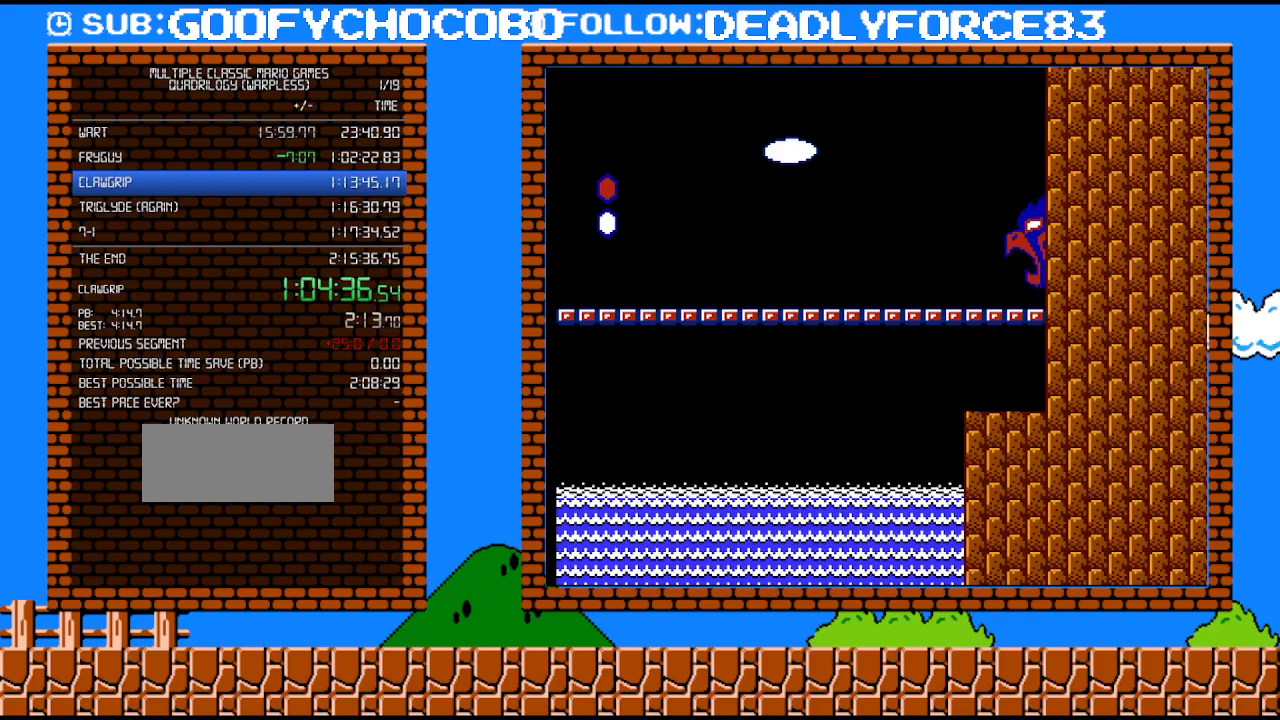
{"buttons": [], "events": [[433, "DPAD_RIGHT", "up"]]}
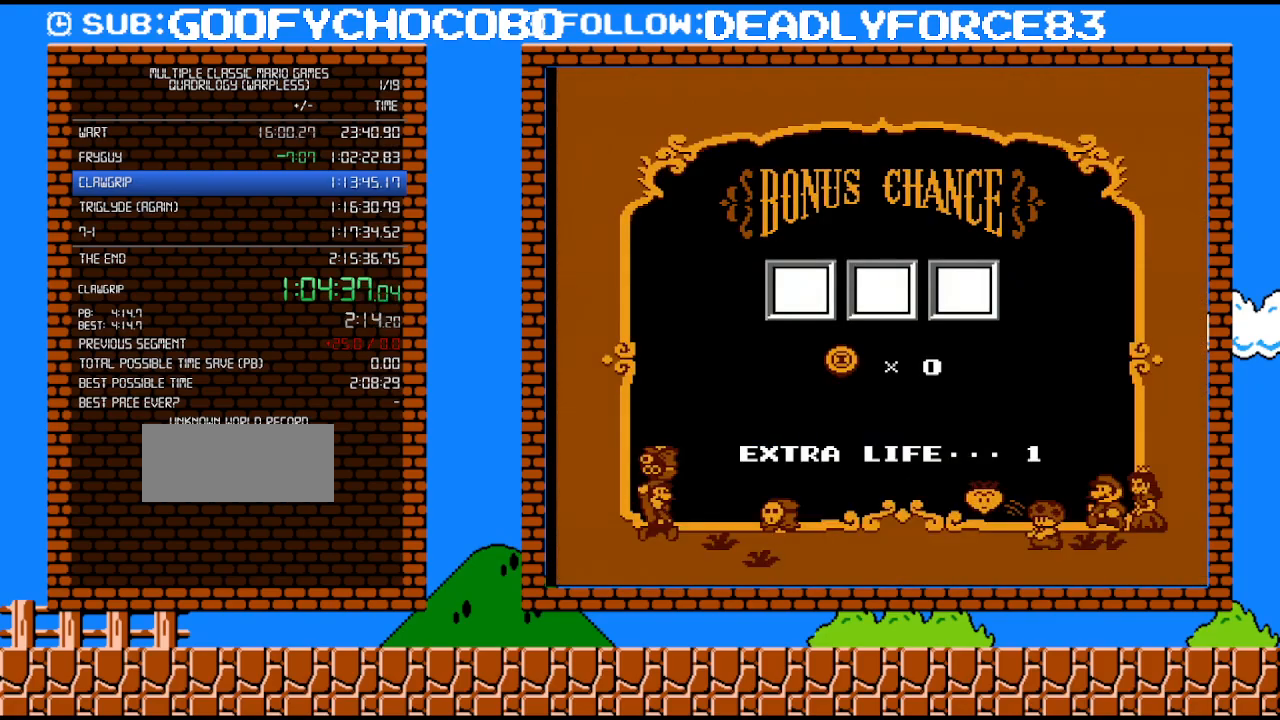
{"buttons": [], "events": []}
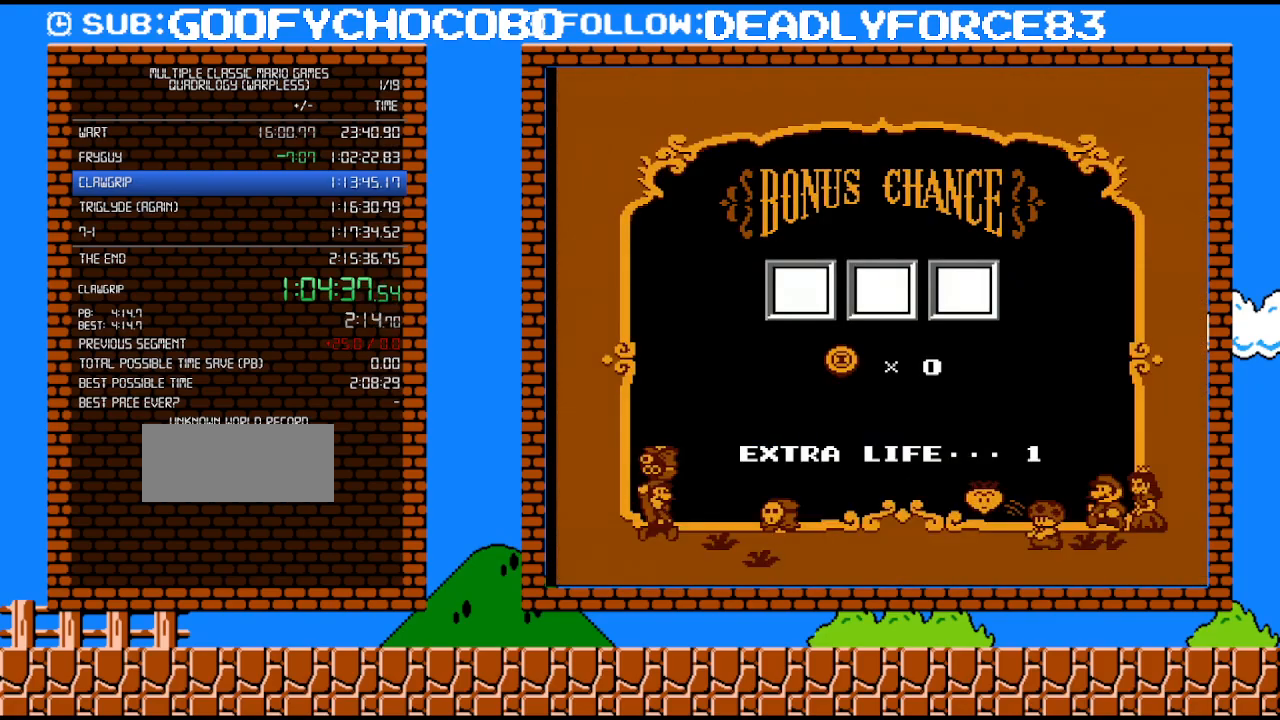
{"buttons": [], "events": []}
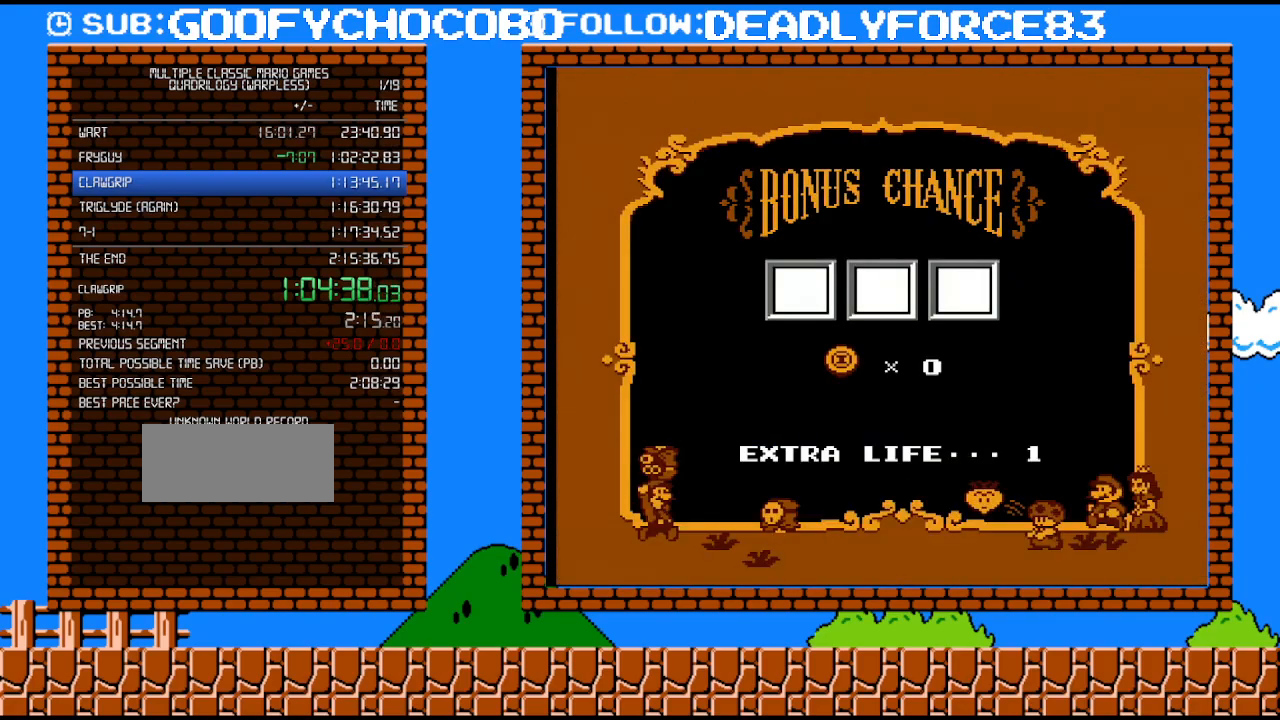
{"buttons": [], "events": []}
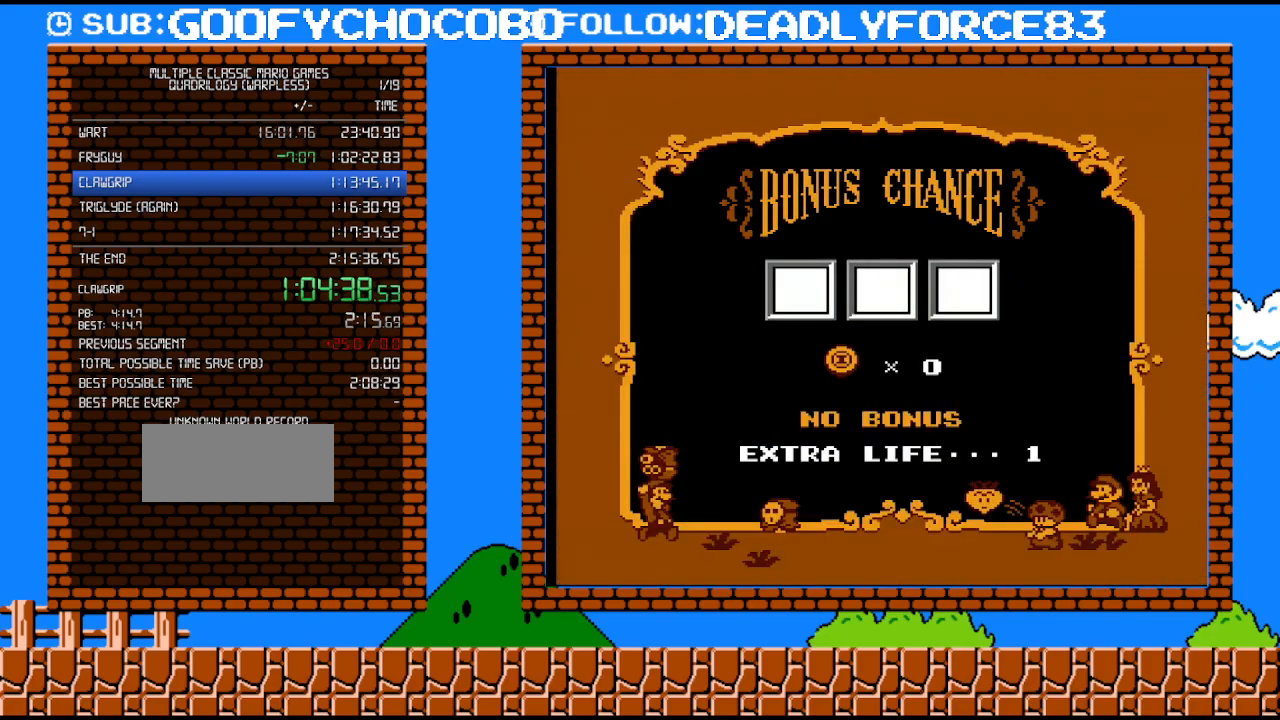
{"buttons": [], "events": []}
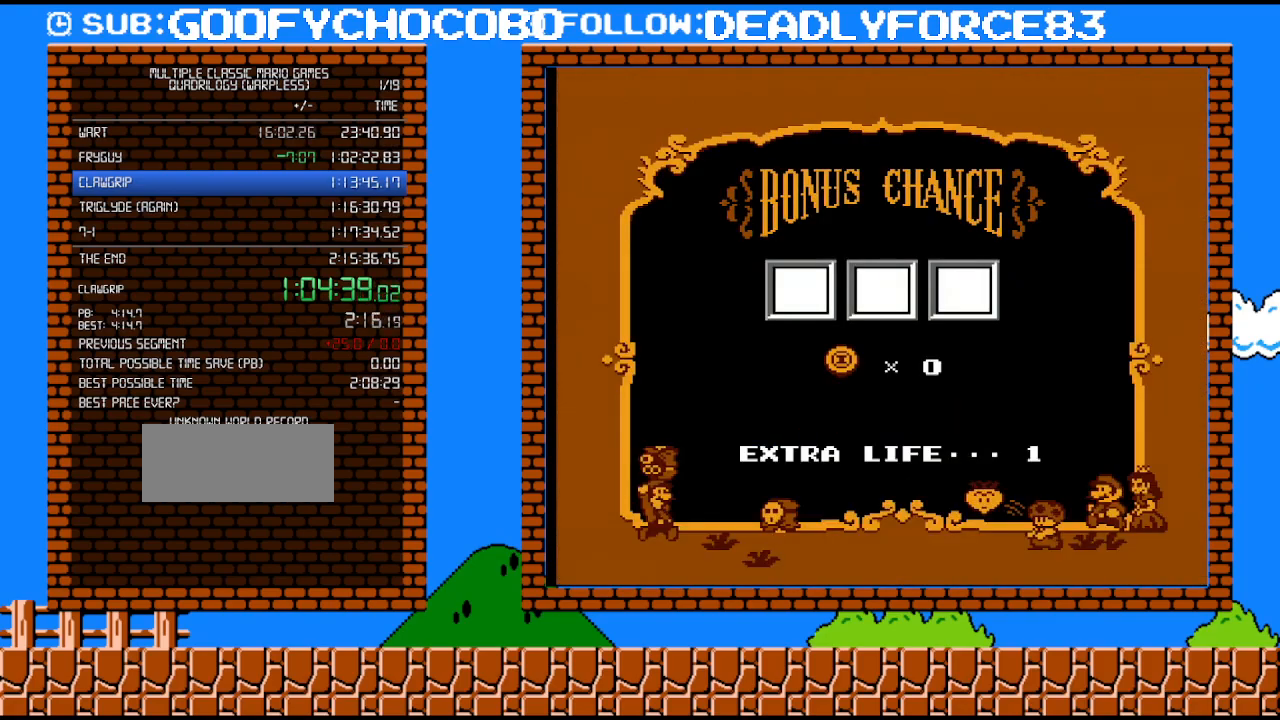
{"buttons": [], "events": []}
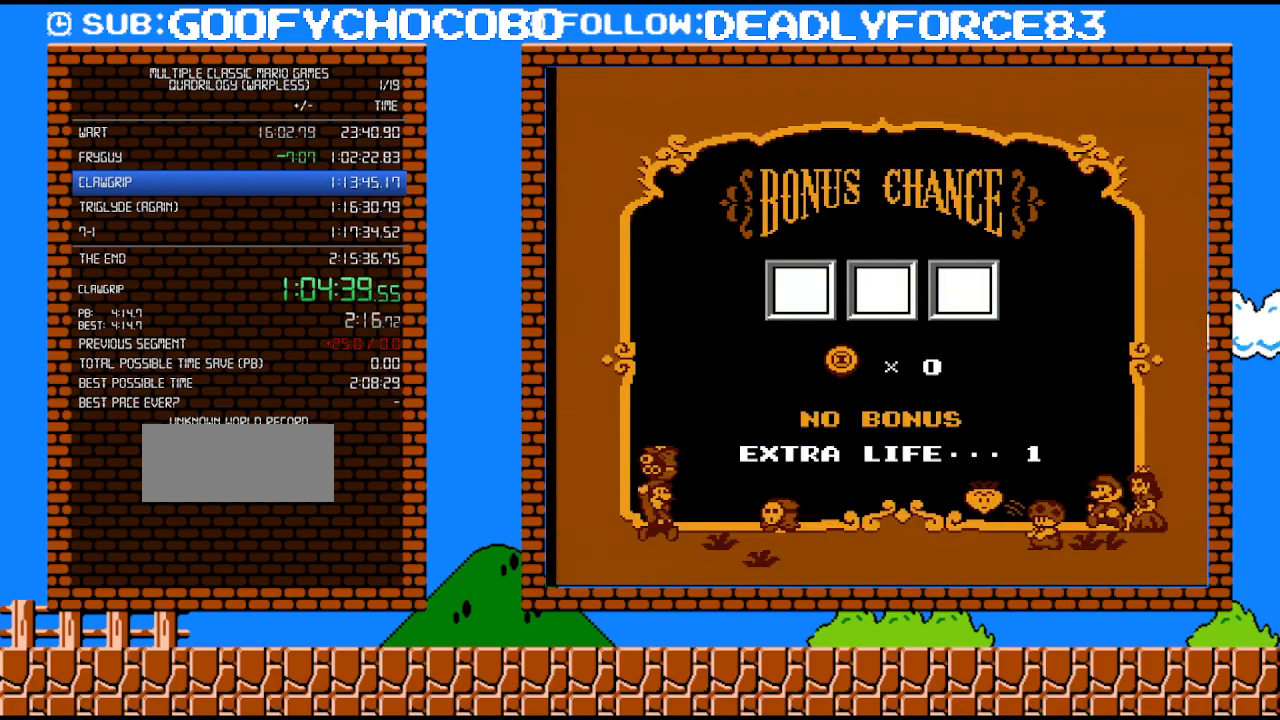
{"buttons": ["A", "DPAD_RIGHT"], "events": [[433, "DPAD_RIGHT", "down"], [483, "A", "down"]]}
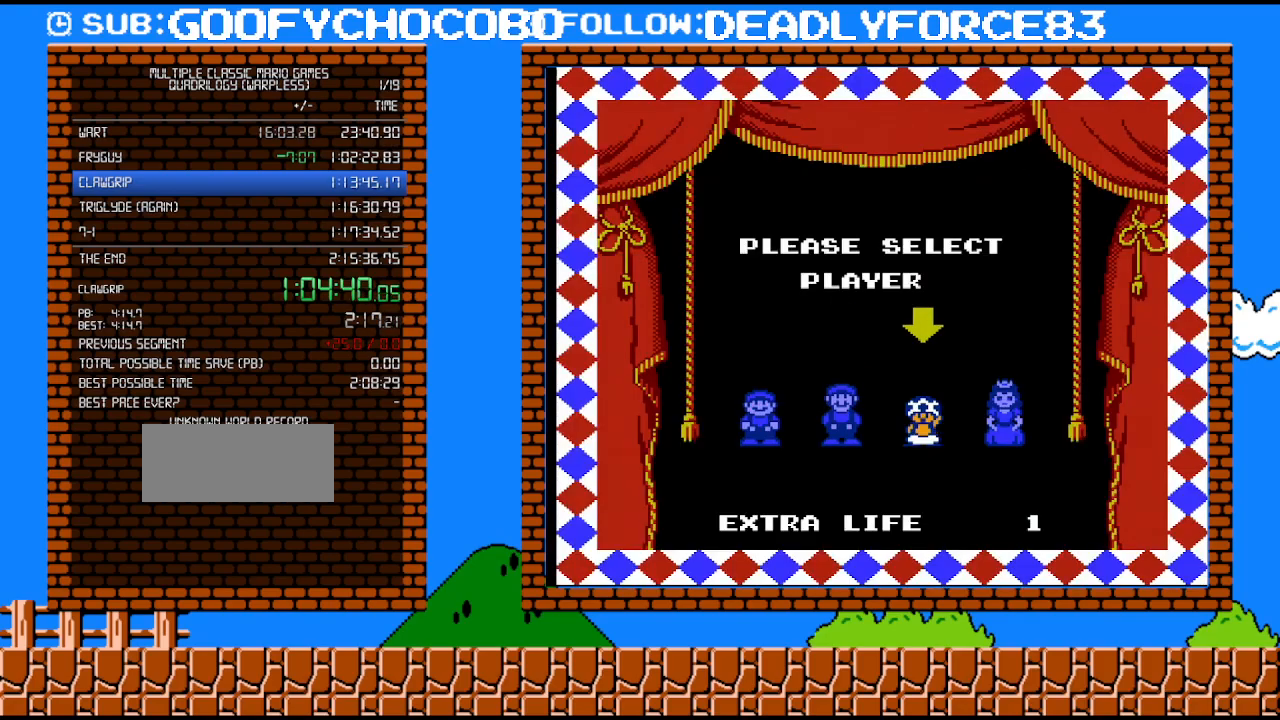
{"buttons": [], "events": [[17, "DPAD_RIGHT", "up"], [50, "A", "up"]]}
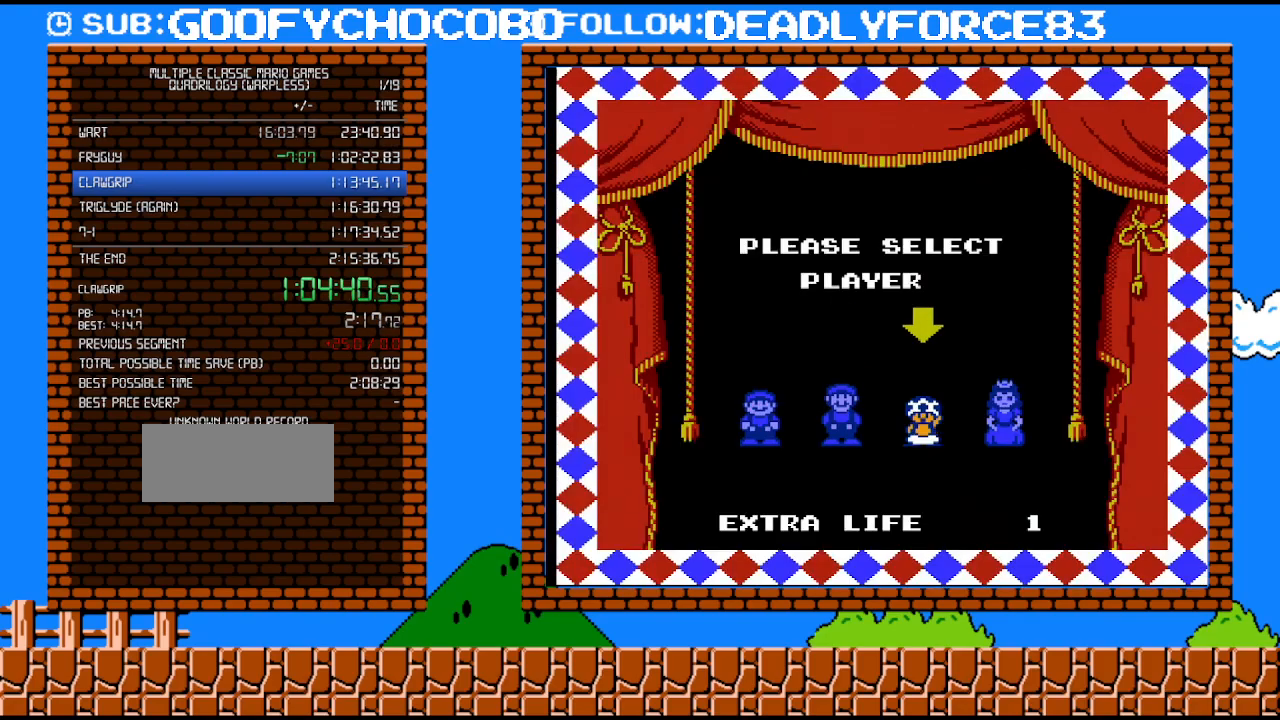
{"buttons": [], "events": []}
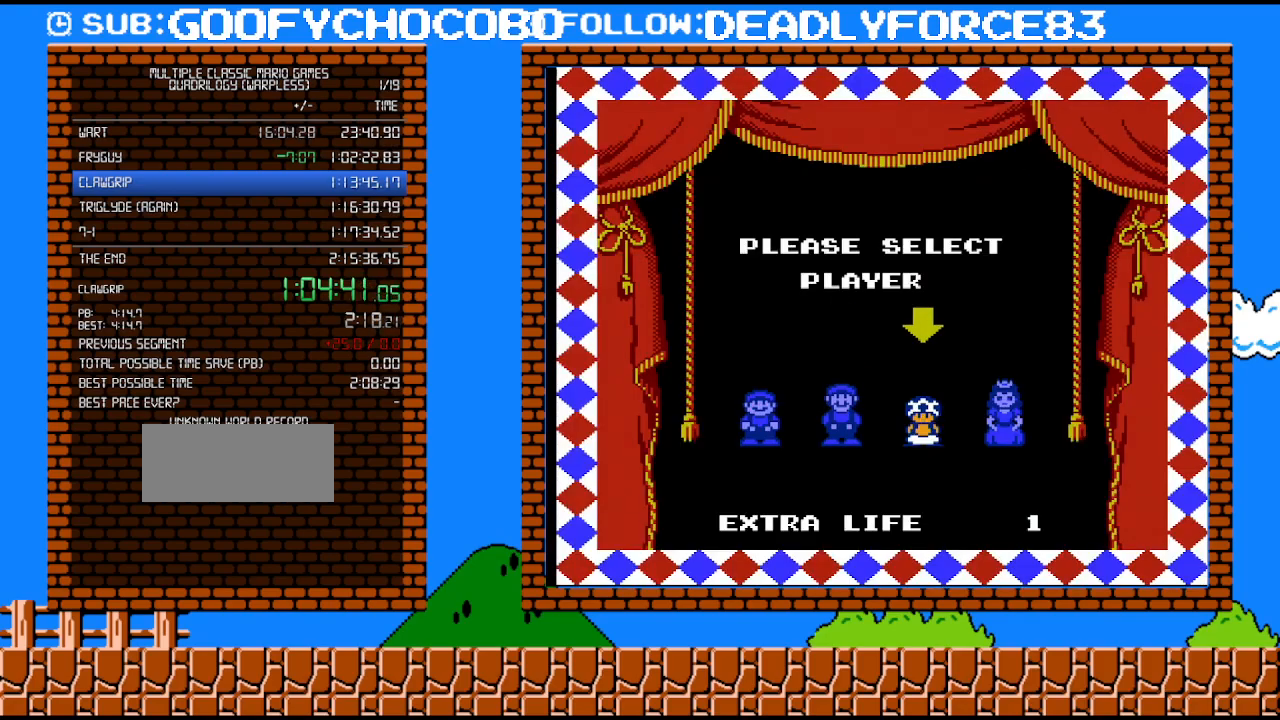
{"buttons": [], "events": []}
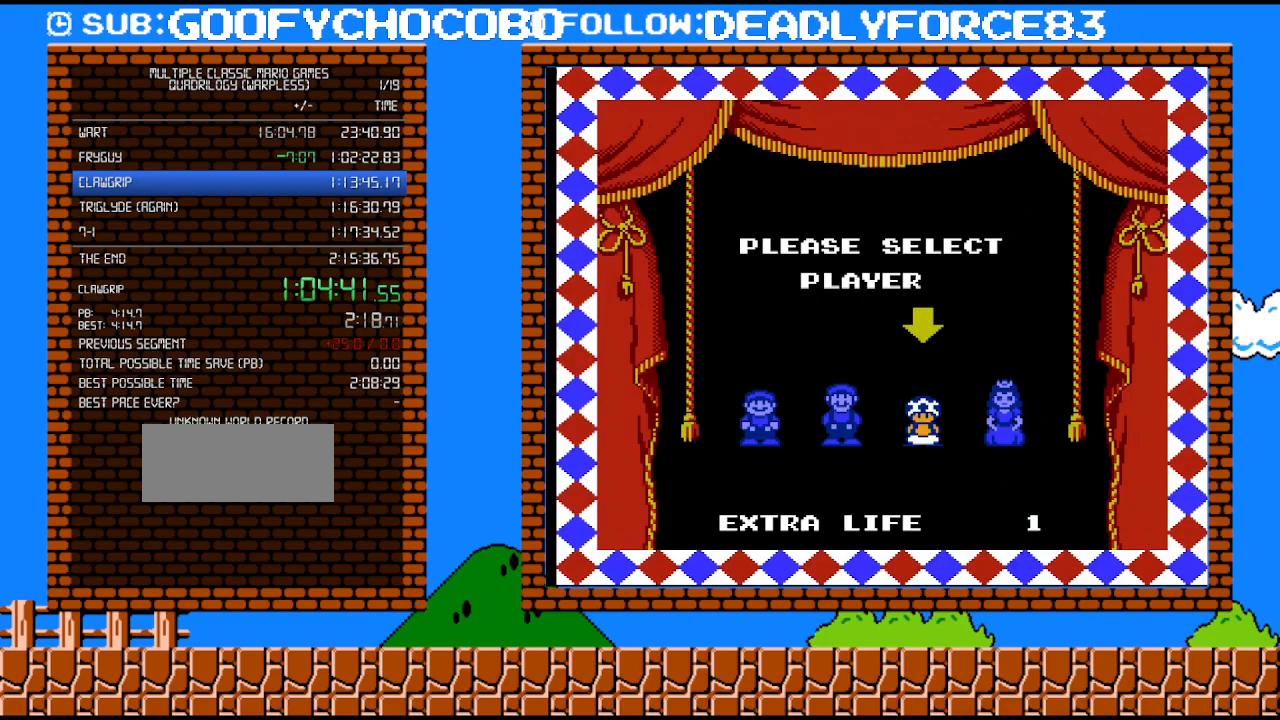
{"buttons": [], "events": []}
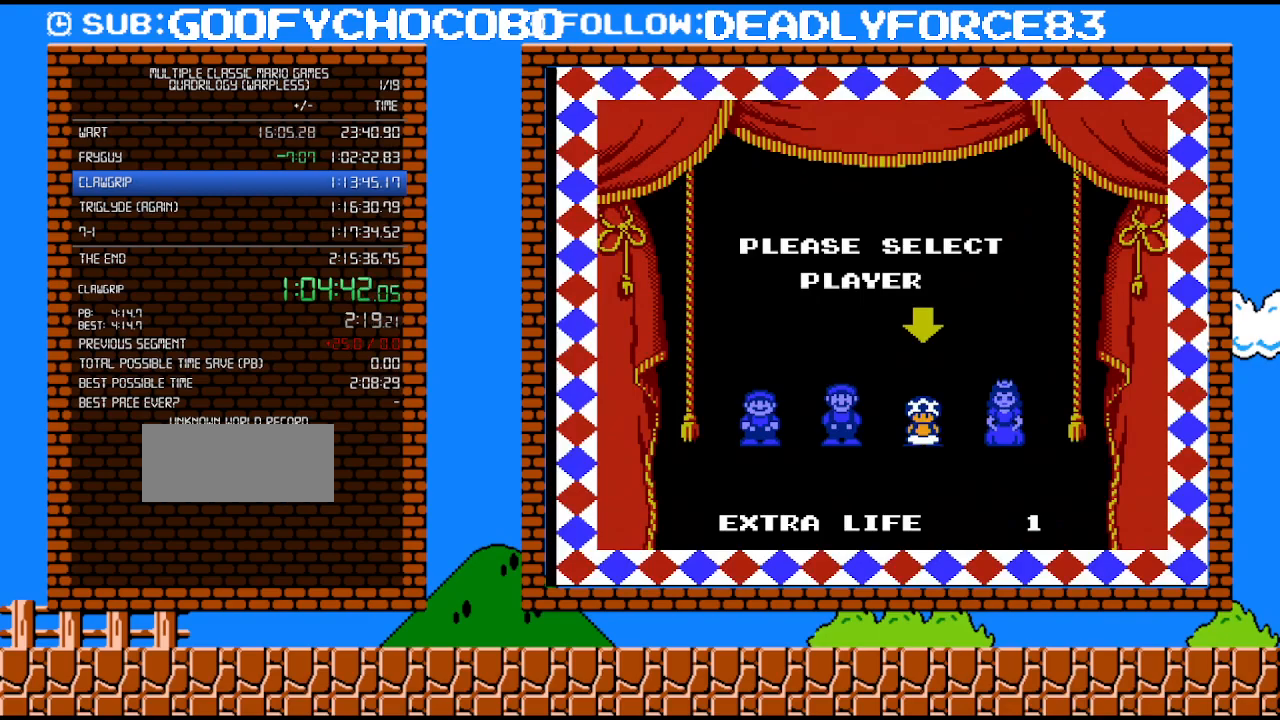
{"buttons": [], "events": []}
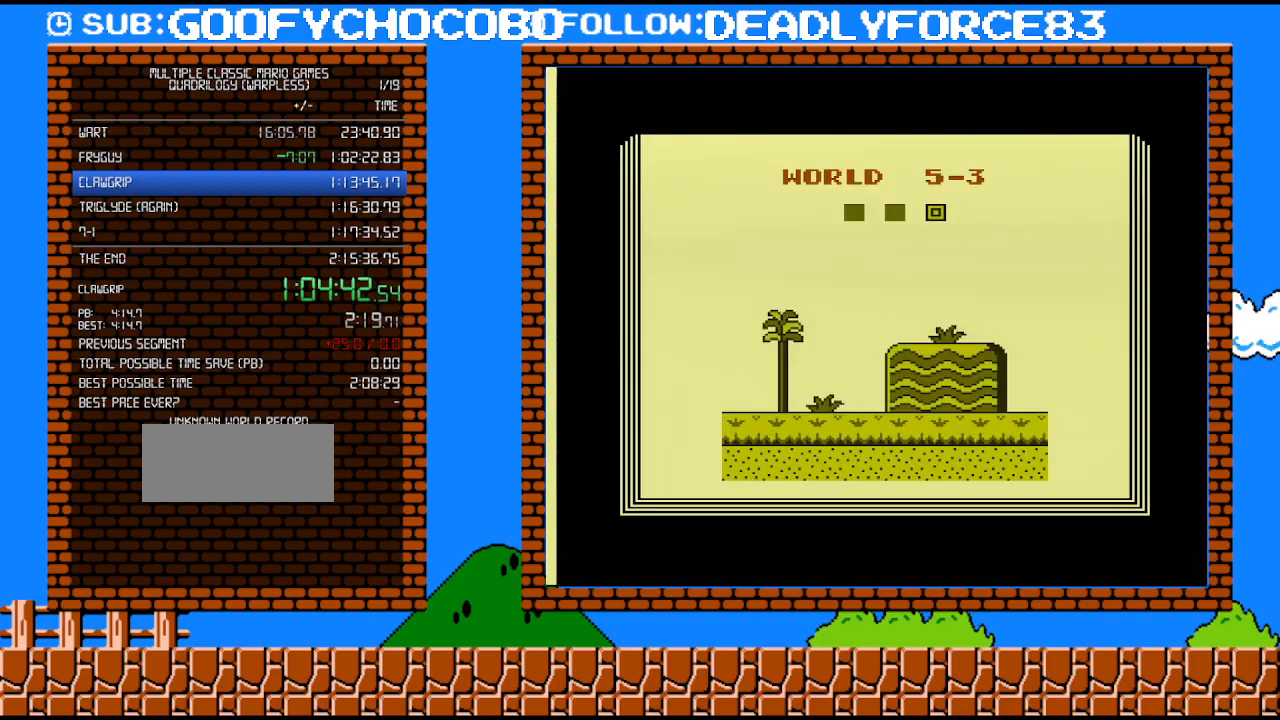
{"buttons": ["B", "DPAD_RIGHT"], "events": [[433, "B", "down"], [433, "DPAD_RIGHT", "down"]]}
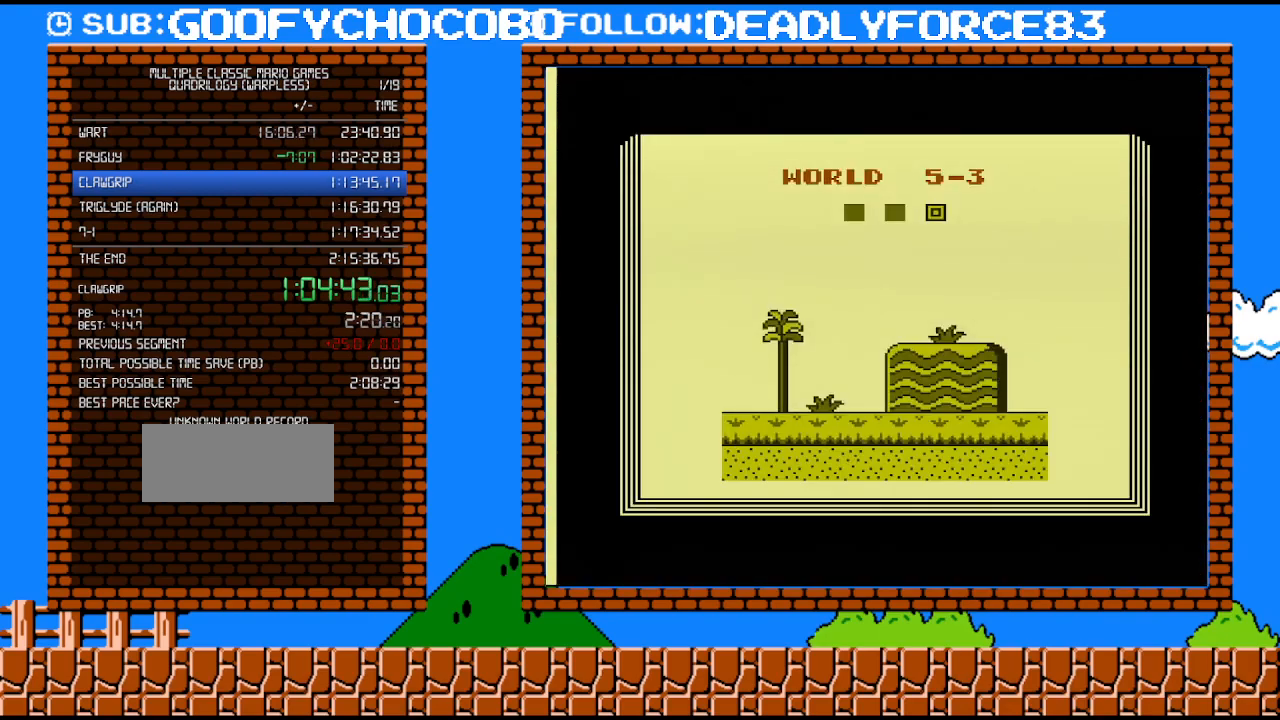
{"buttons": ["B", "DPAD_RIGHT"], "events": []}
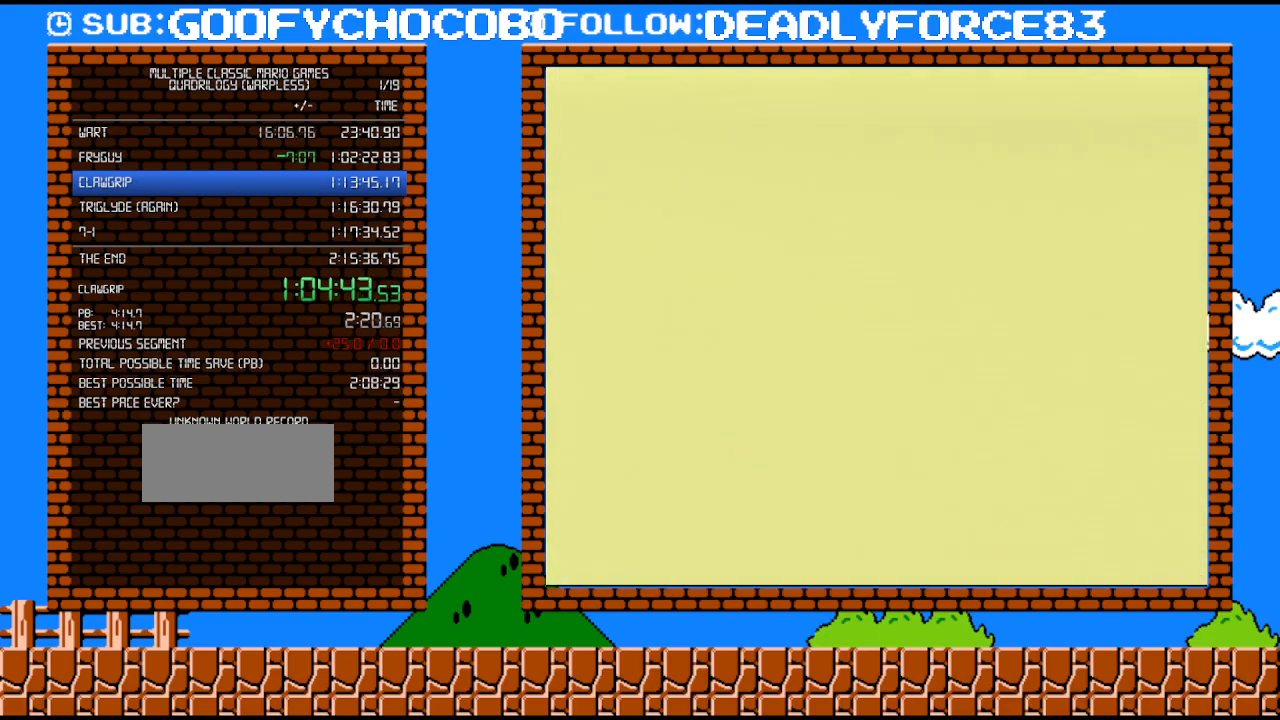
{"buttons": ["B", "DPAD_RIGHT"], "events": []}
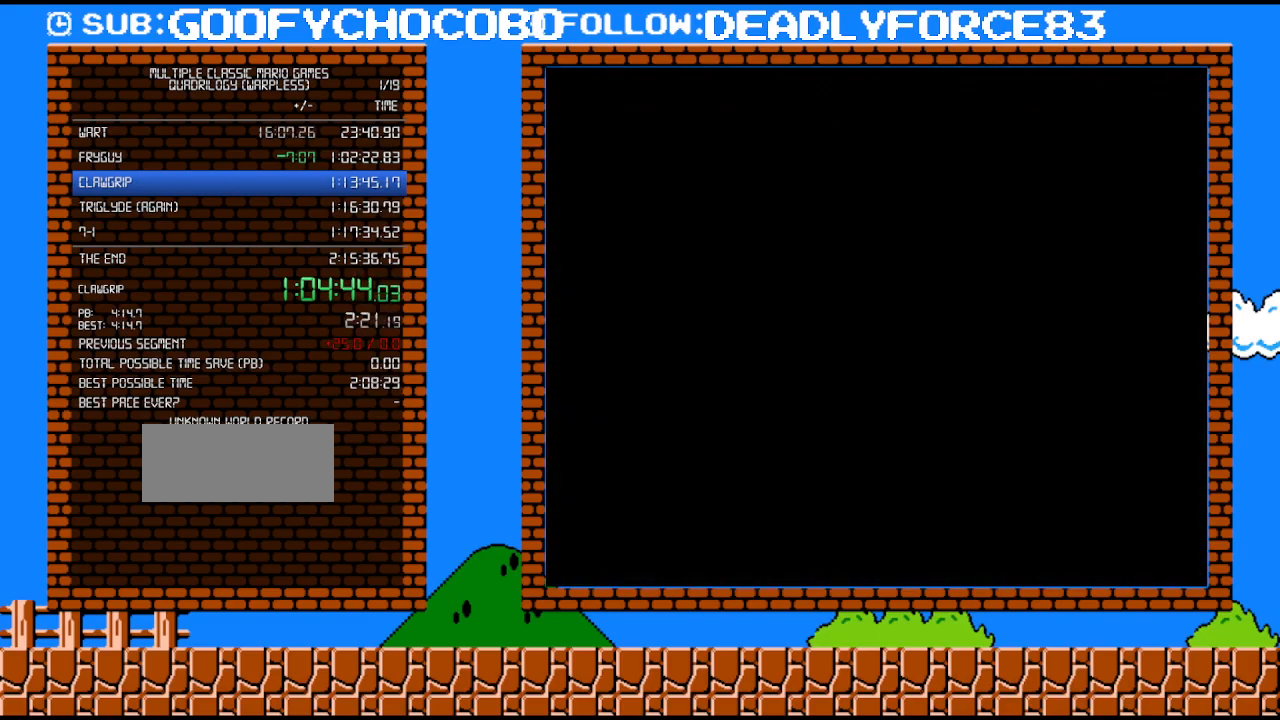
{"buttons": ["B", "DPAD_RIGHT"], "events": []}
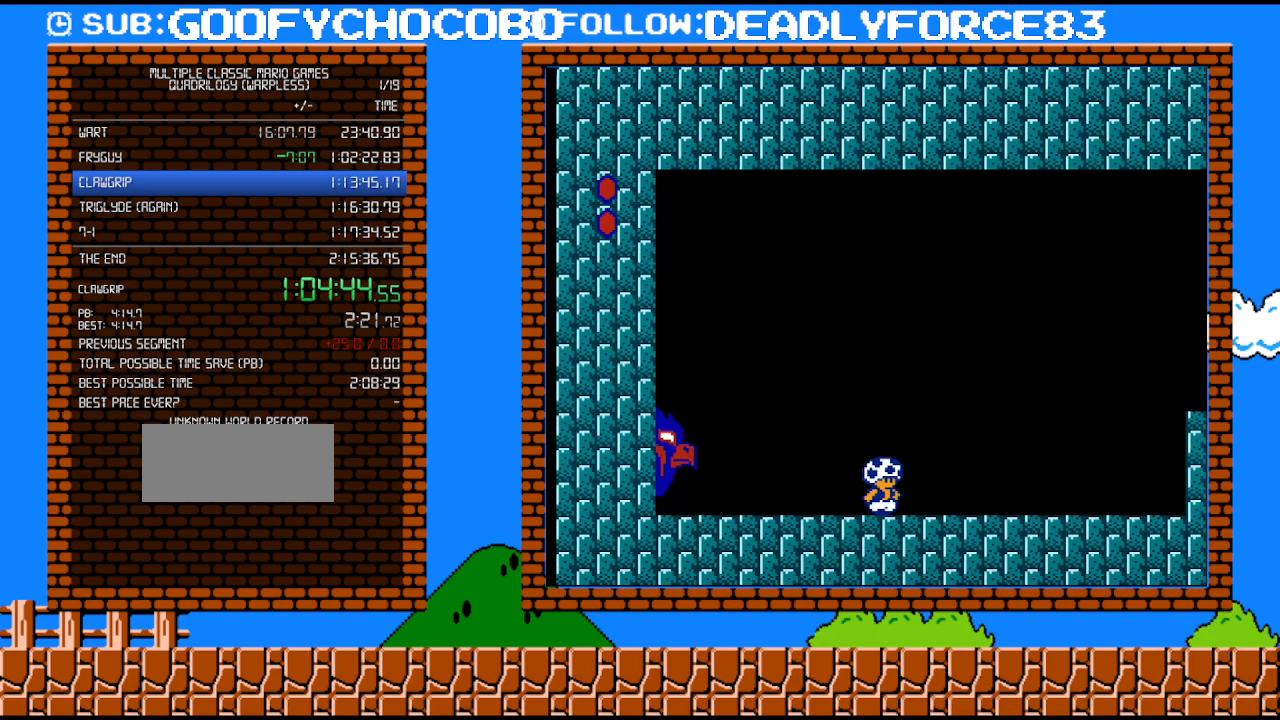
{"buttons": ["B", "DPAD_RIGHT"], "events": []}